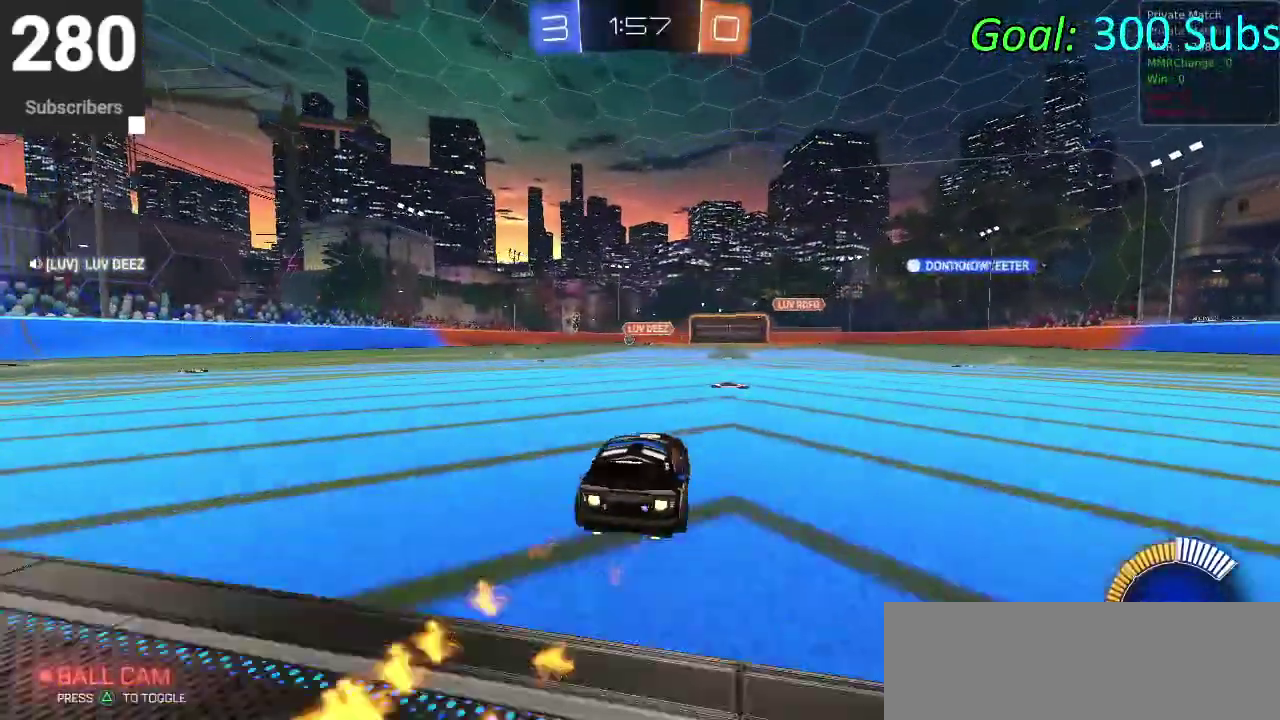
Gameplay with a controller (PlayStation layout); each line is a JSON object with the inputs held at the frame after it. "events" lists button and stick changes between this image and that frame as [ms after this image, input, new state], when the widget could be followed in between. Not read: L1 R1.
{"buttons": ["CIRCLE", "R2"], "left_stick": "left", "right_stick": "center", "events": []}
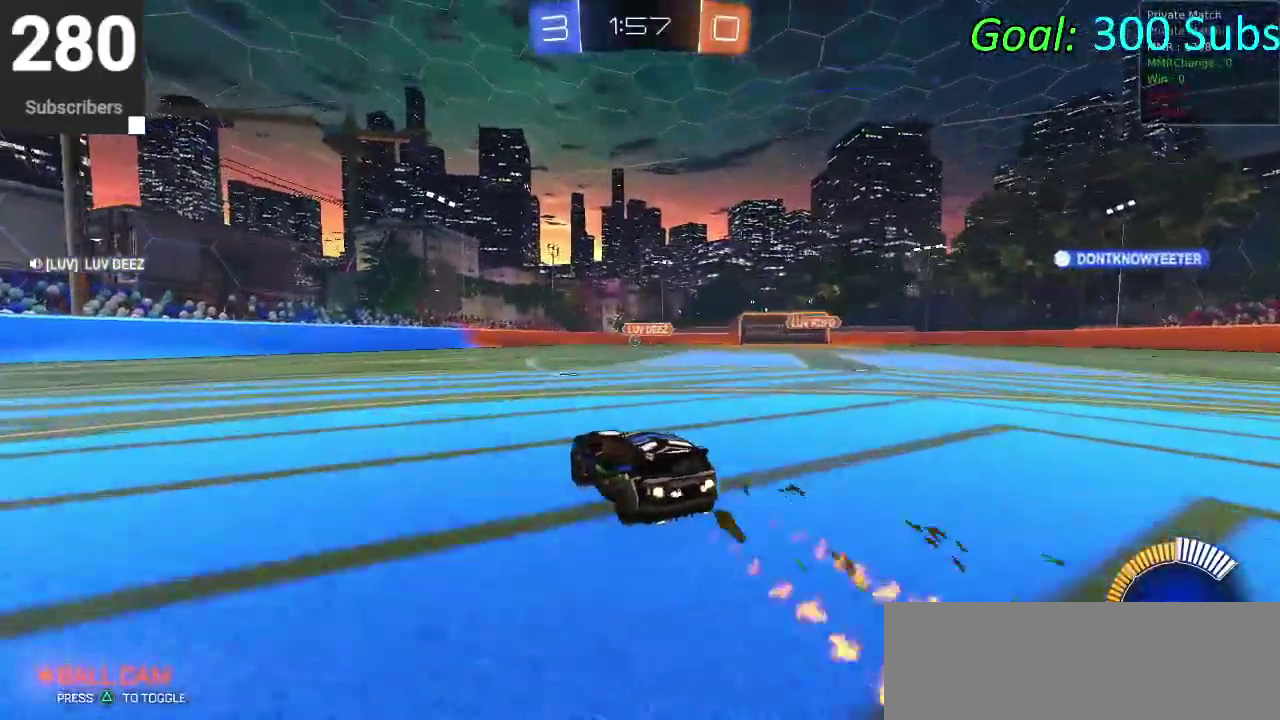
{"buttons": ["R2"], "left_stick": "center", "right_stick": "center", "events": [[350, "left_stick", "center"], [483, "CIRCLE", "up"]]}
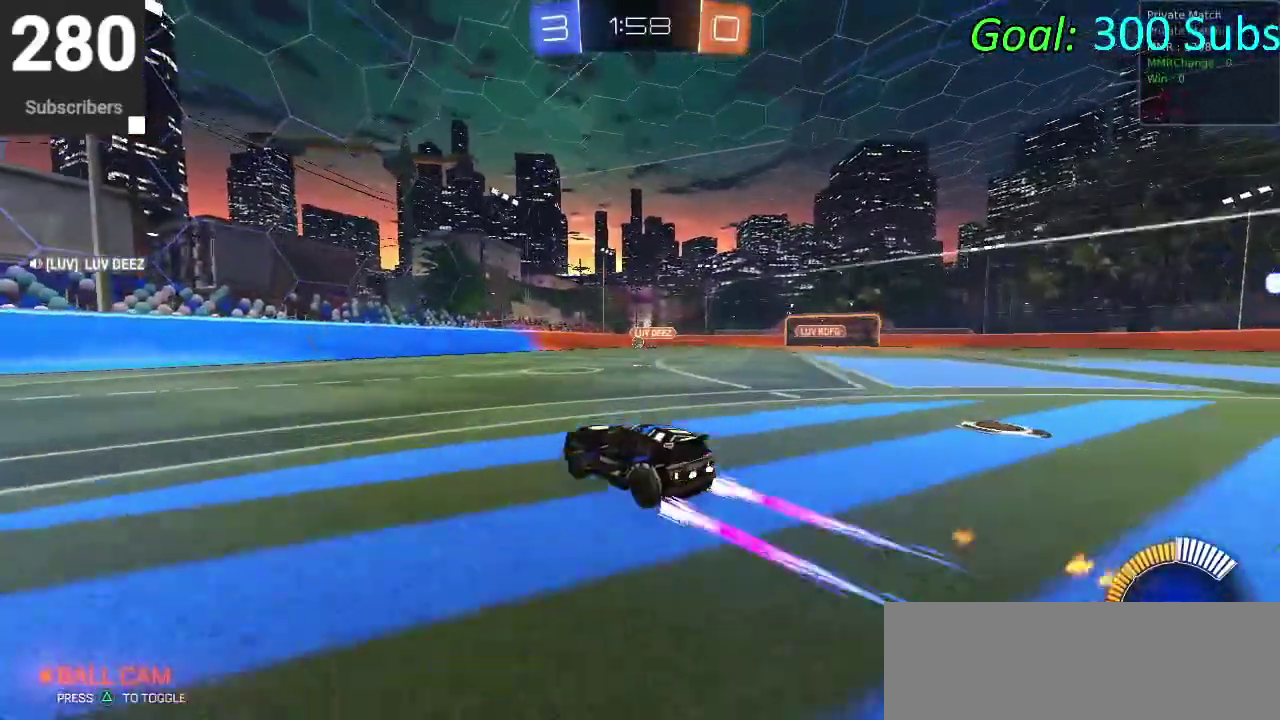
{"buttons": ["R2"], "left_stick": "left", "right_stick": "center"}
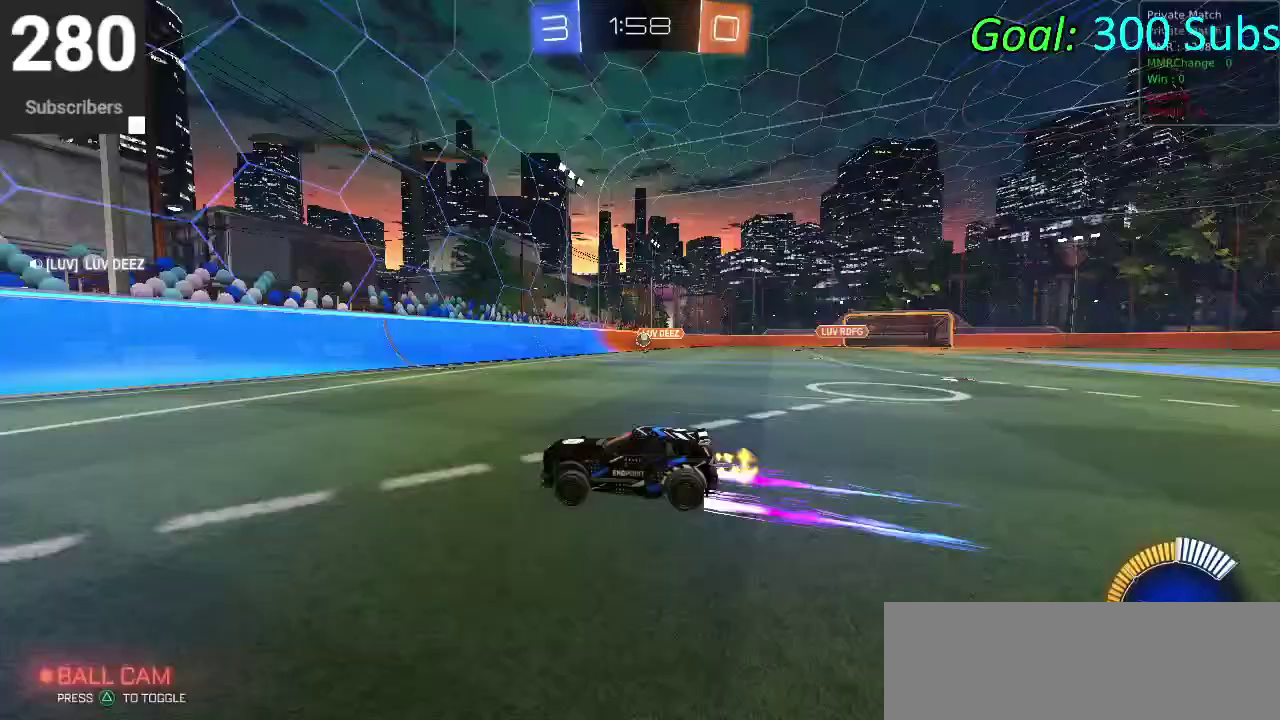
{"buttons": ["CIRCLE", "R2"], "left_stick": "center", "right_stick": "center"}
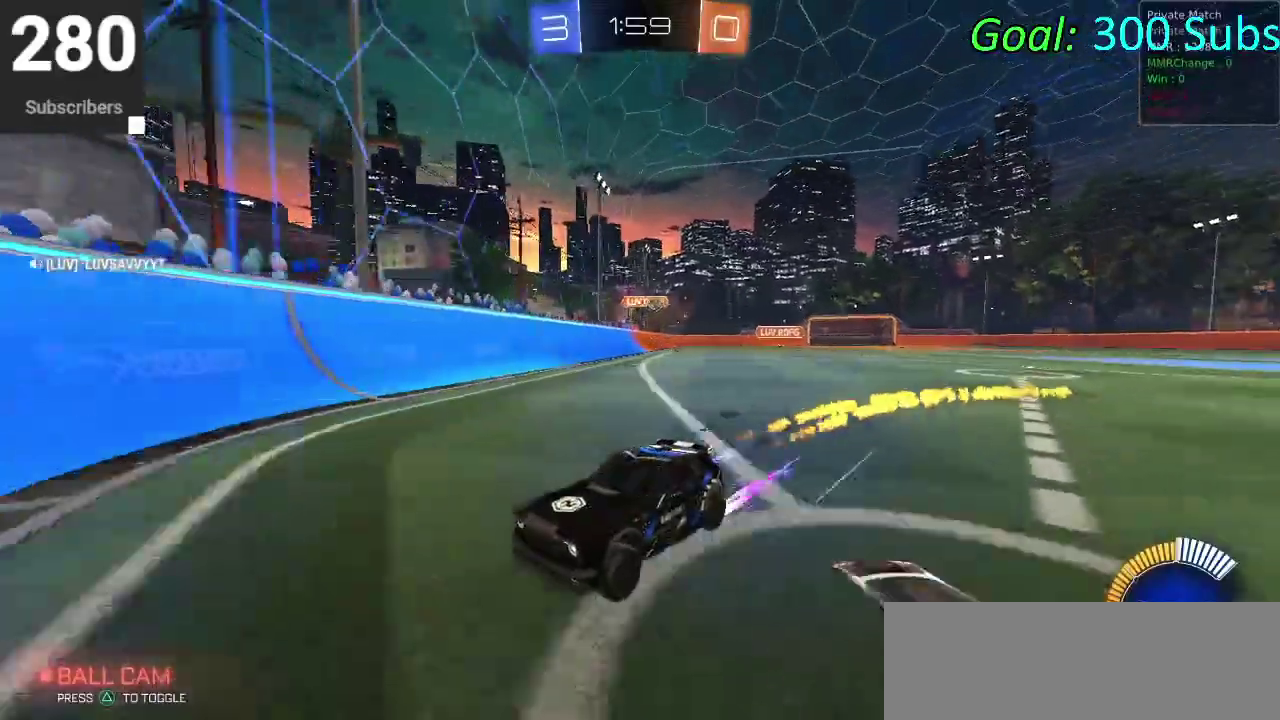
{"buttons": ["R2"], "left_stick": "left", "right_stick": "center", "events": [[117, "CIRCLE", "up"], [217, "left_stick", "left"], [333, "SQUARE", "down"], [433, "SQUARE", "up"]]}
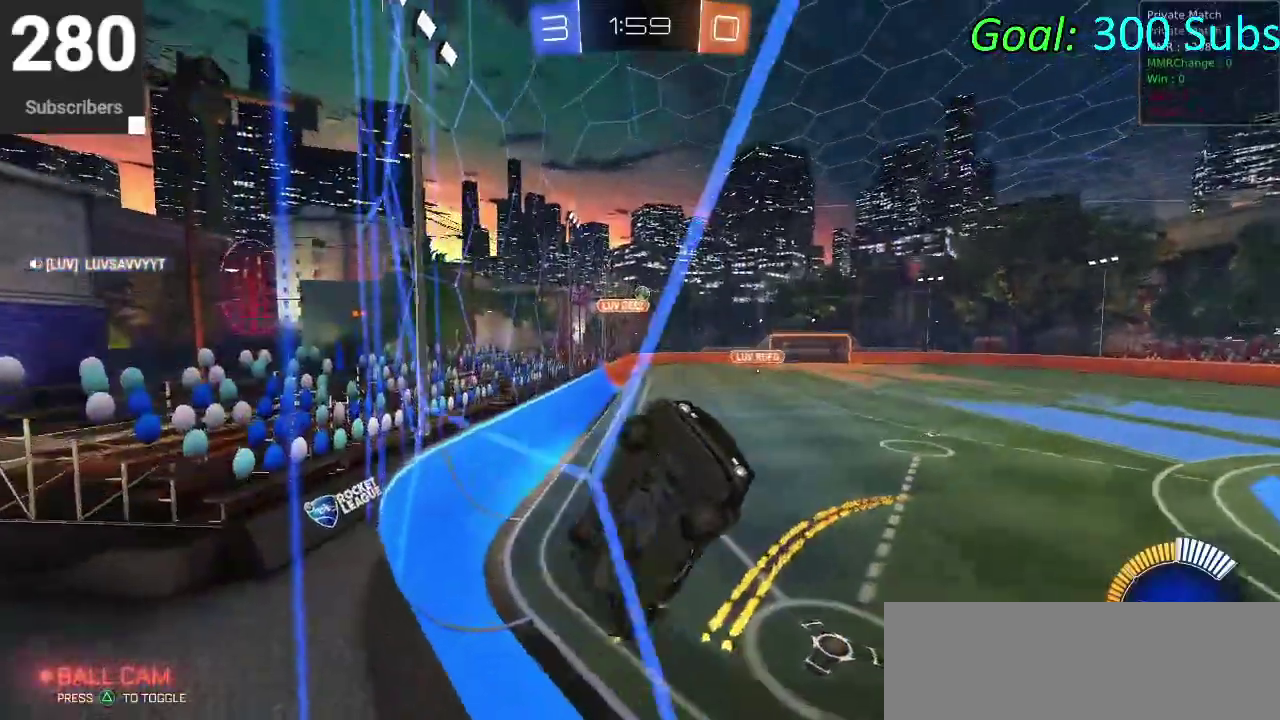
{"buttons": ["R2"], "left_stick": "left", "right_stick": "center", "events": [[33, "SQUARE", "down"], [183, "SQUARE", "up"], [267, "SQUARE", "down"], [400, "SQUARE", "up"]]}
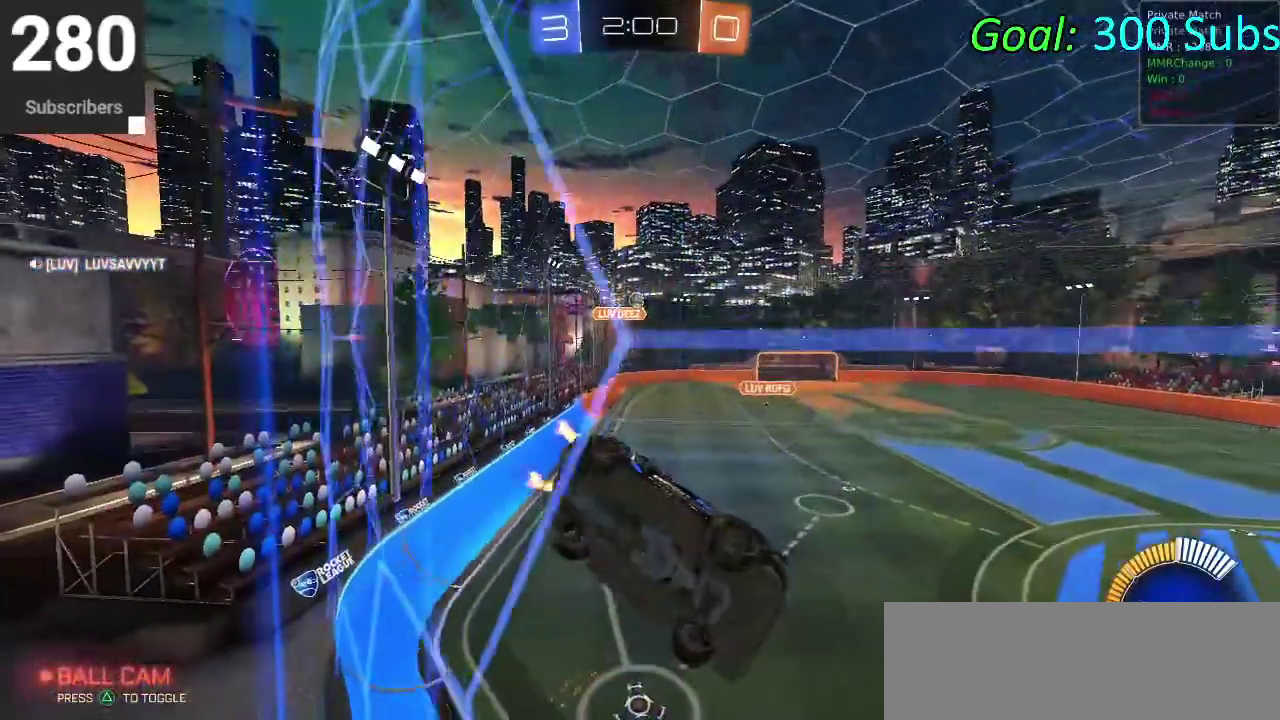
{"buttons": ["CIRCLE", "R2"], "left_stick": "center", "right_stick": "center", "events": [[117, "CIRCLE", "down"], [183, "left_stick", "center"]]}
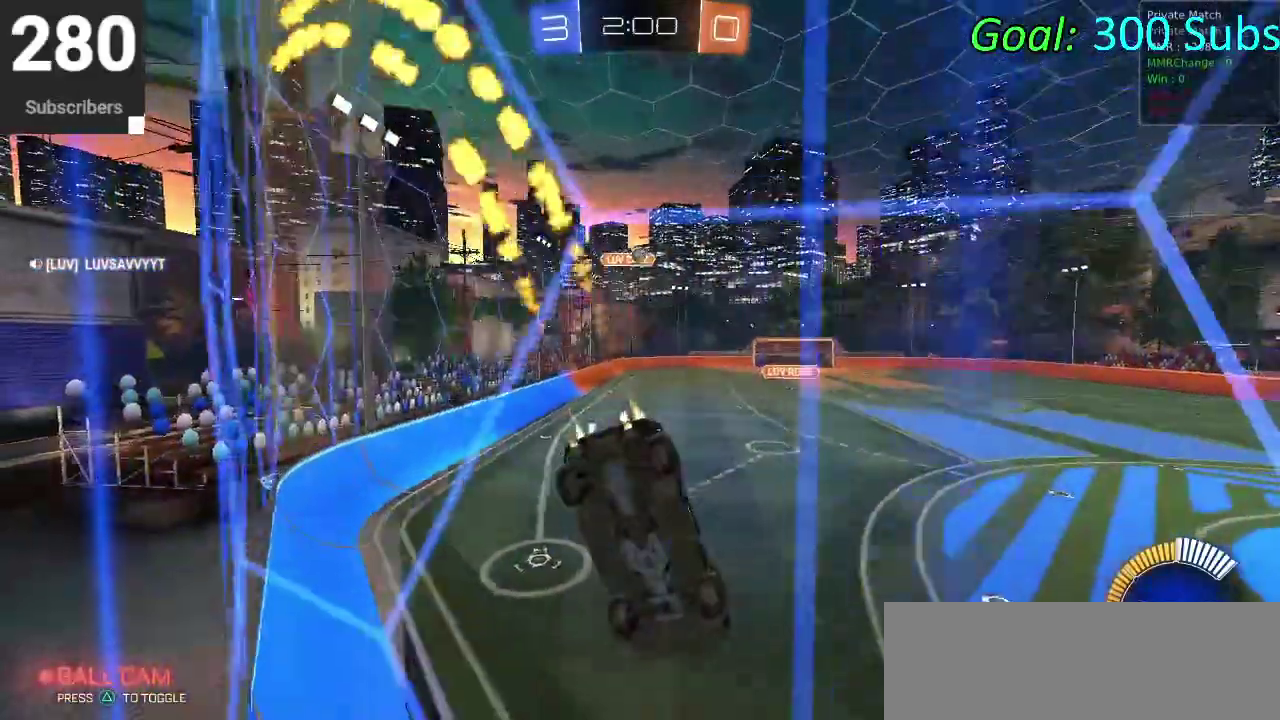
{"buttons": [], "left_stick": "center", "right_stick": "center", "events": [[33, "left_stick", "right"], [67, "CIRCLE", "up"], [100, "L2", "down"], [167, "left_stick", "center"], [250, "R2", "up"], [400, "L2", "up"]]}
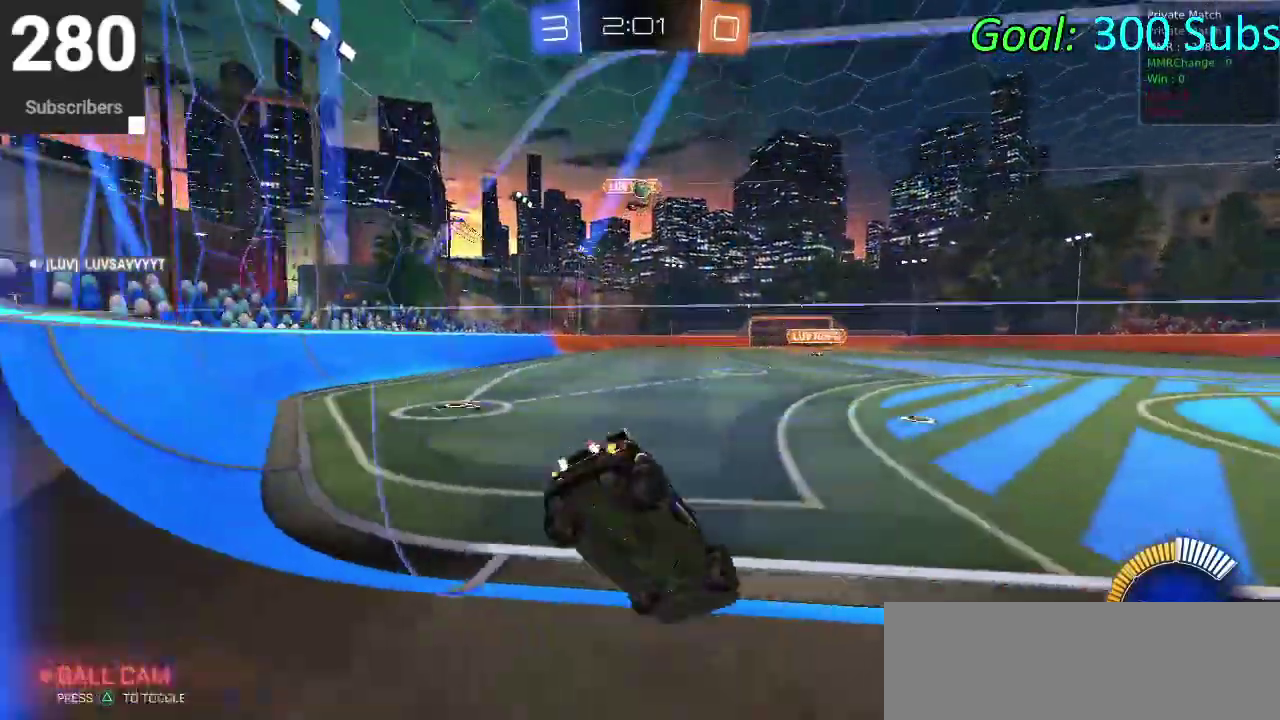
{"buttons": [], "left_stick": "right", "right_stick": "center", "events": [[83, "left_stick", "right"], [167, "R2", "down"], [383, "R2", "up"]]}
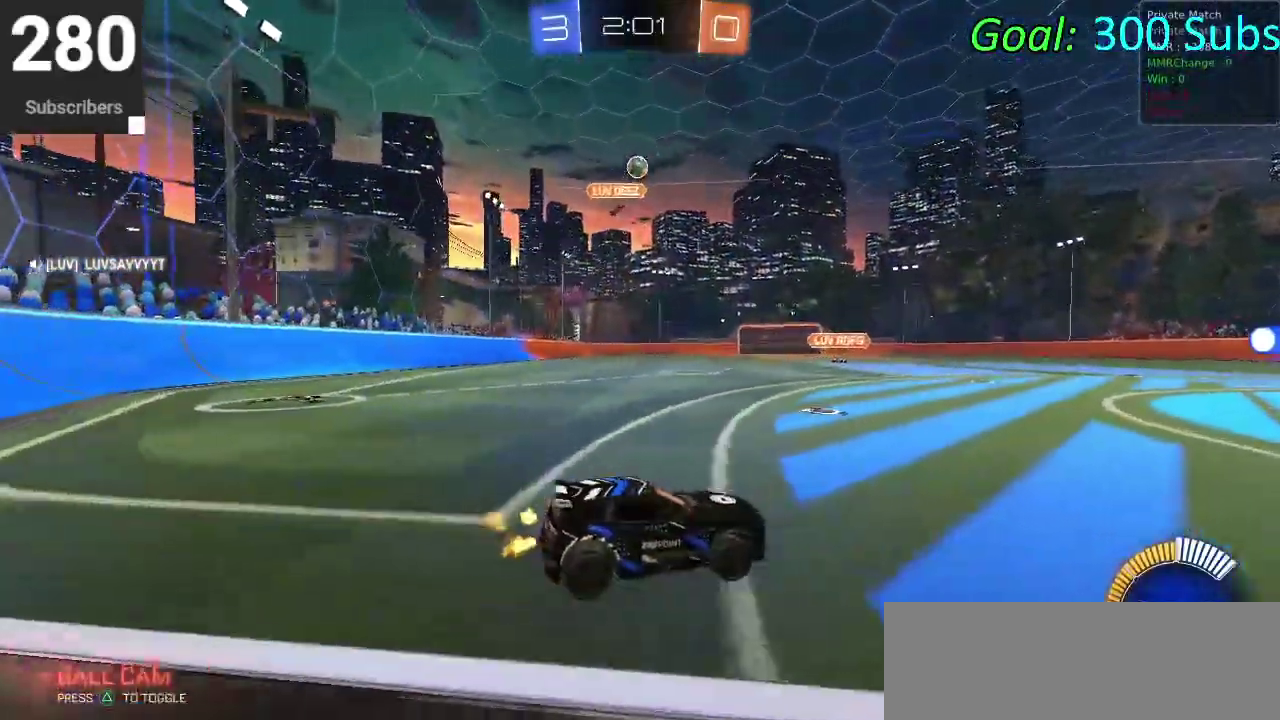
{"buttons": [], "left_stick": "center", "right_stick": "center", "events": [[183, "L2", "down"], [333, "left_stick", "center"], [350, "L2", "up"]]}
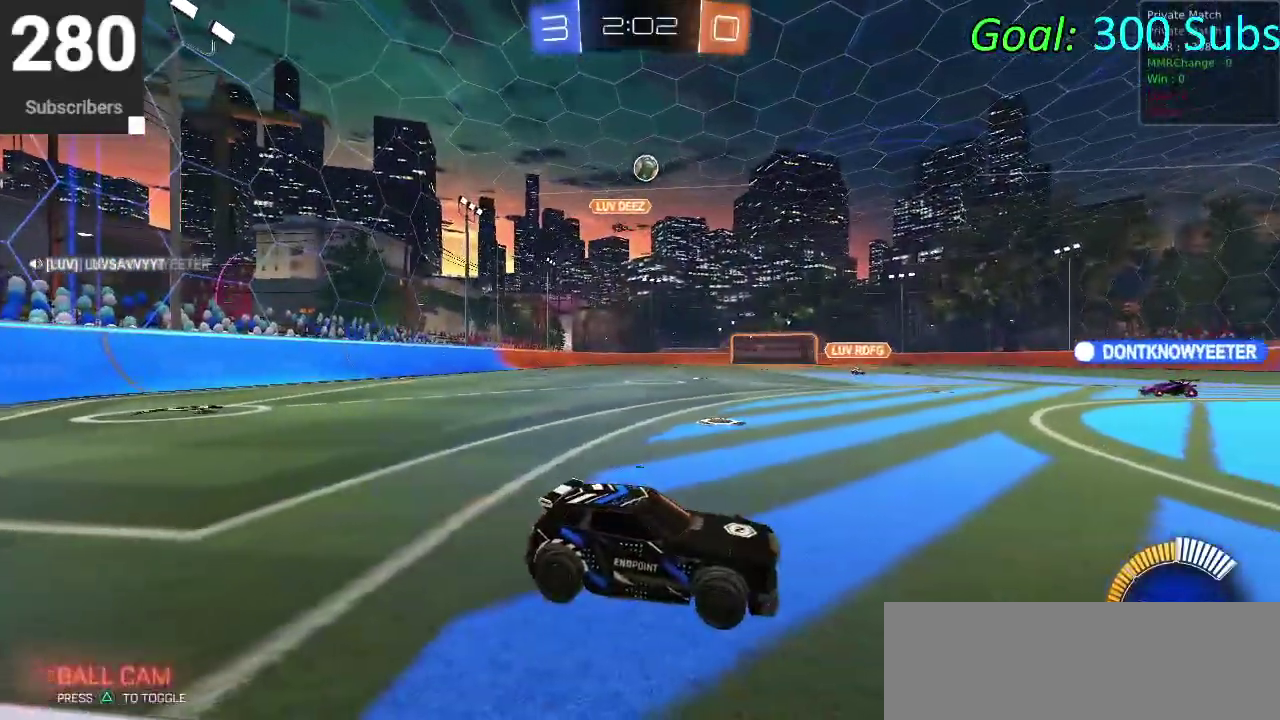
{"buttons": ["CIRCLE", "R2"], "left_stick": "up-right", "right_stick": "center", "events": [[133, "R2", "down"], [167, "CIRCLE", "down"], [217, "left_stick", "up-right"]]}
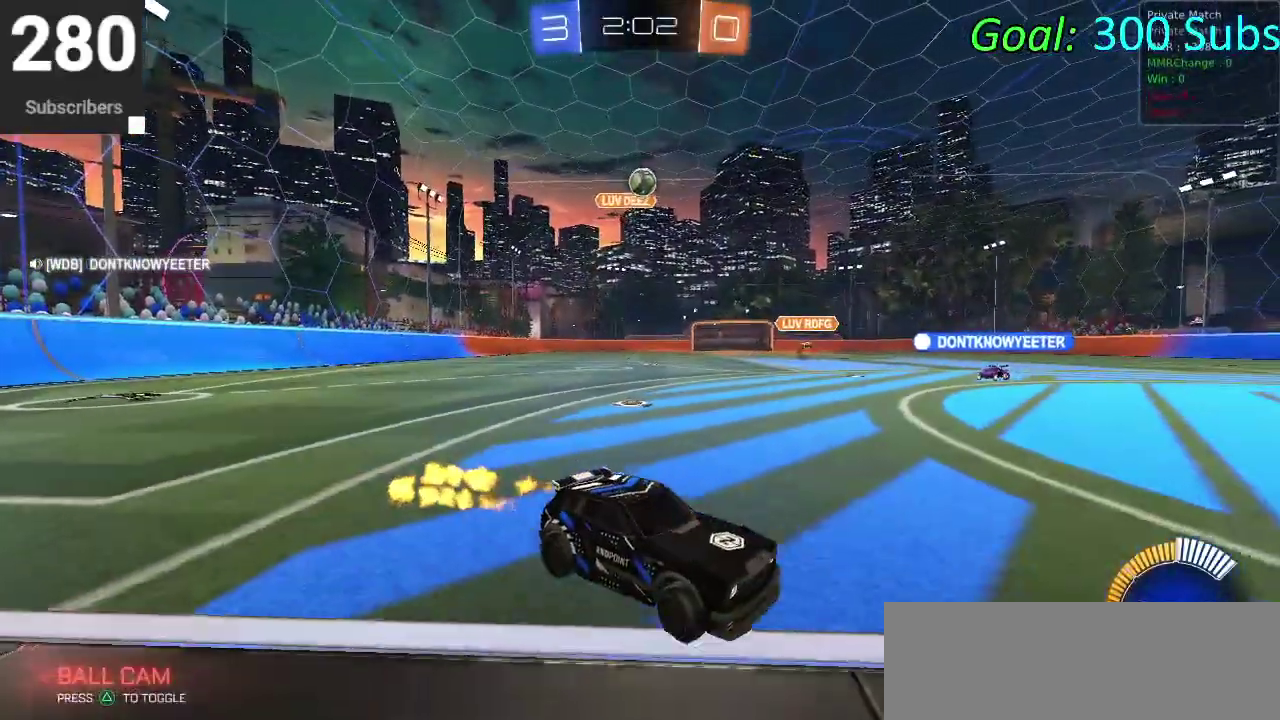
{"buttons": ["L2", "R2"], "left_stick": "left", "right_stick": "center", "events": [[17, "left_stick", "center"], [283, "CIRCLE", "up"], [383, "left_stick", "left"], [500, "L2", "down"]]}
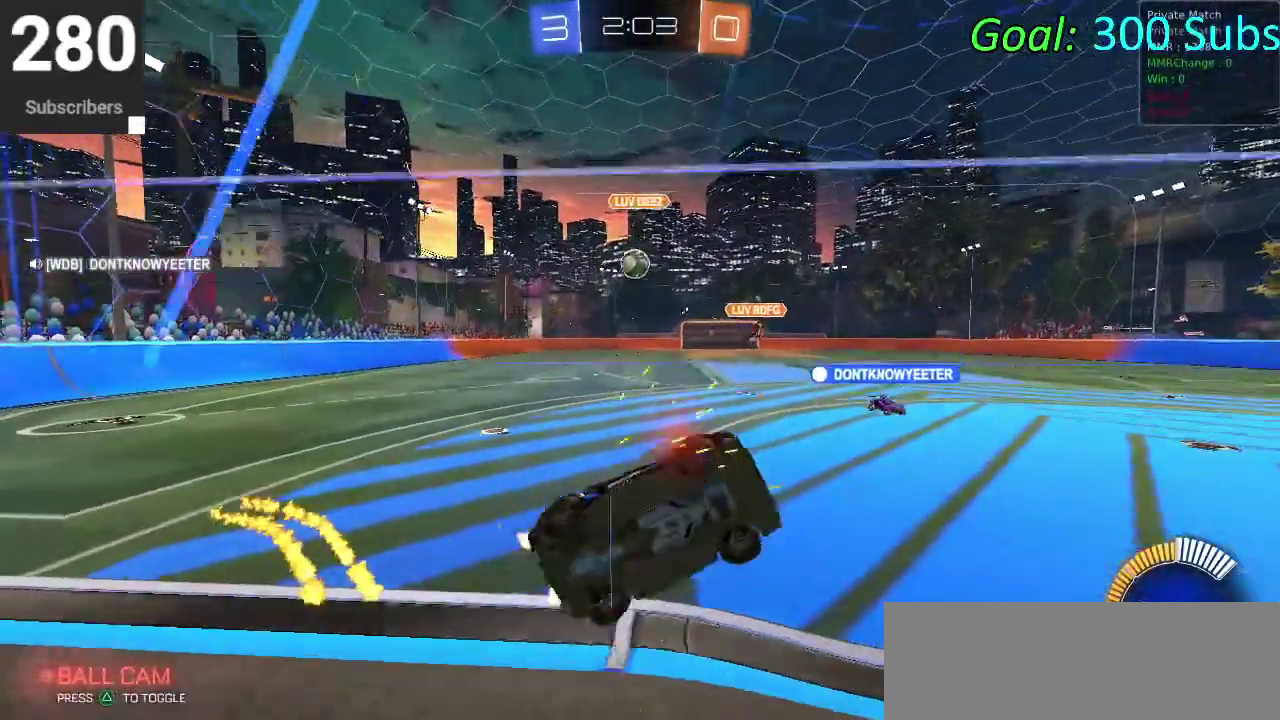
{"buttons": ["CROSS", "R2"], "left_stick": "left", "right_stick": "center", "events": [[33, "R2", "up"], [167, "R2", "down"], [233, "L2", "up"], [483, "CROSS", "down"]]}
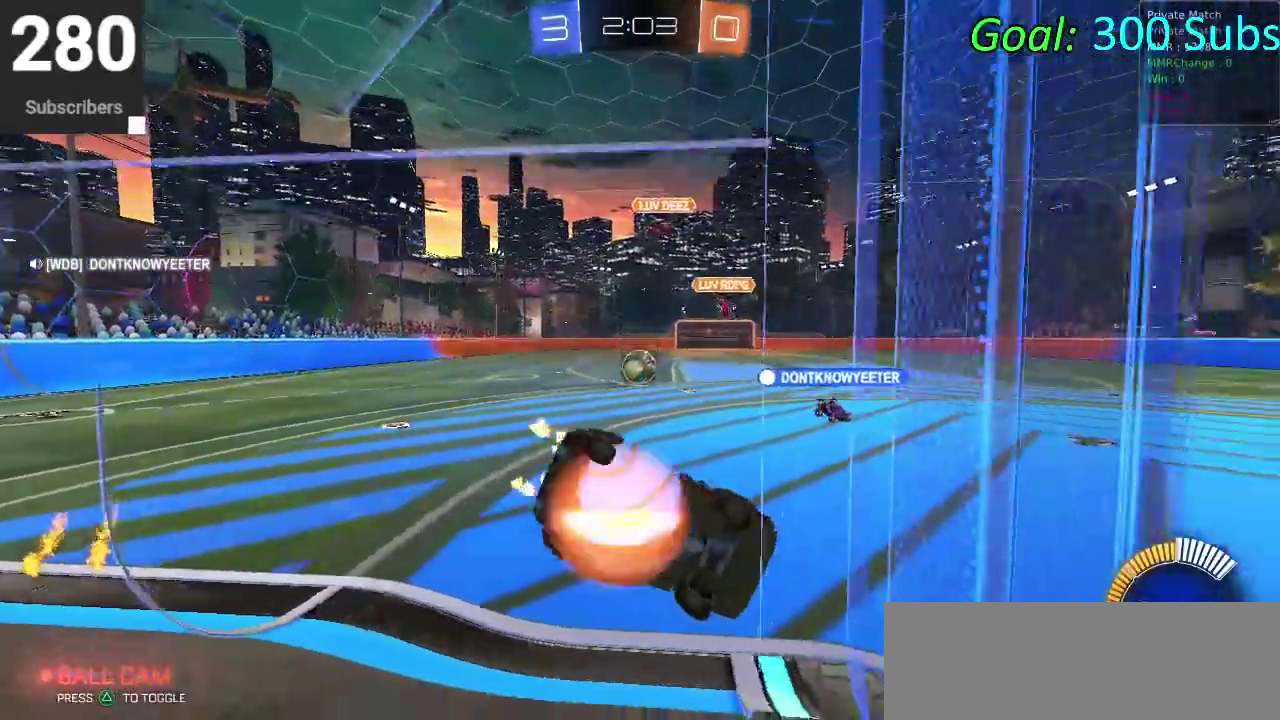
{"buttons": ["L2"], "left_stick": "down", "right_stick": "center", "events": [[83, "left_stick", "down-left"], [217, "CROSS", "up"], [250, "R2", "up"], [300, "L2", "down"], [483, "left_stick", "down"]]}
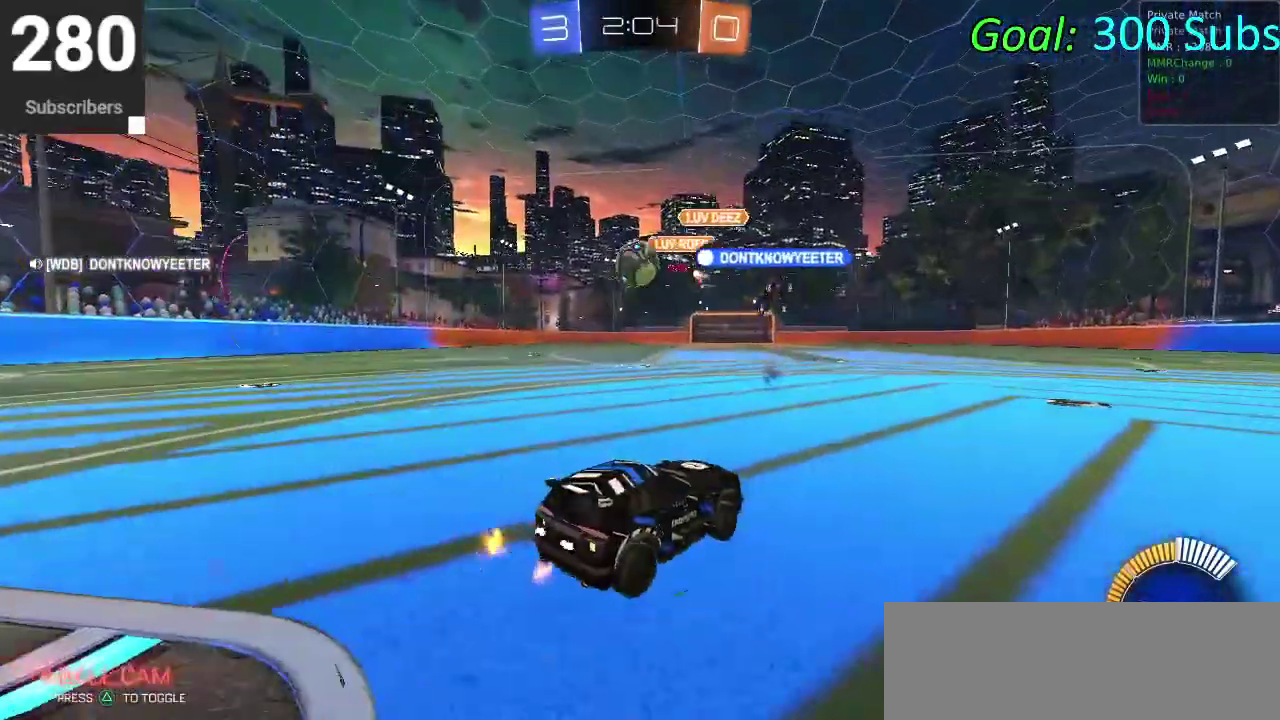
{"buttons": [], "left_stick": "center", "right_stick": "center", "events": [[50, "left_stick", "center"], [250, "L2", "up"], [317, "L2", "down"], [417, "L2", "up"]]}
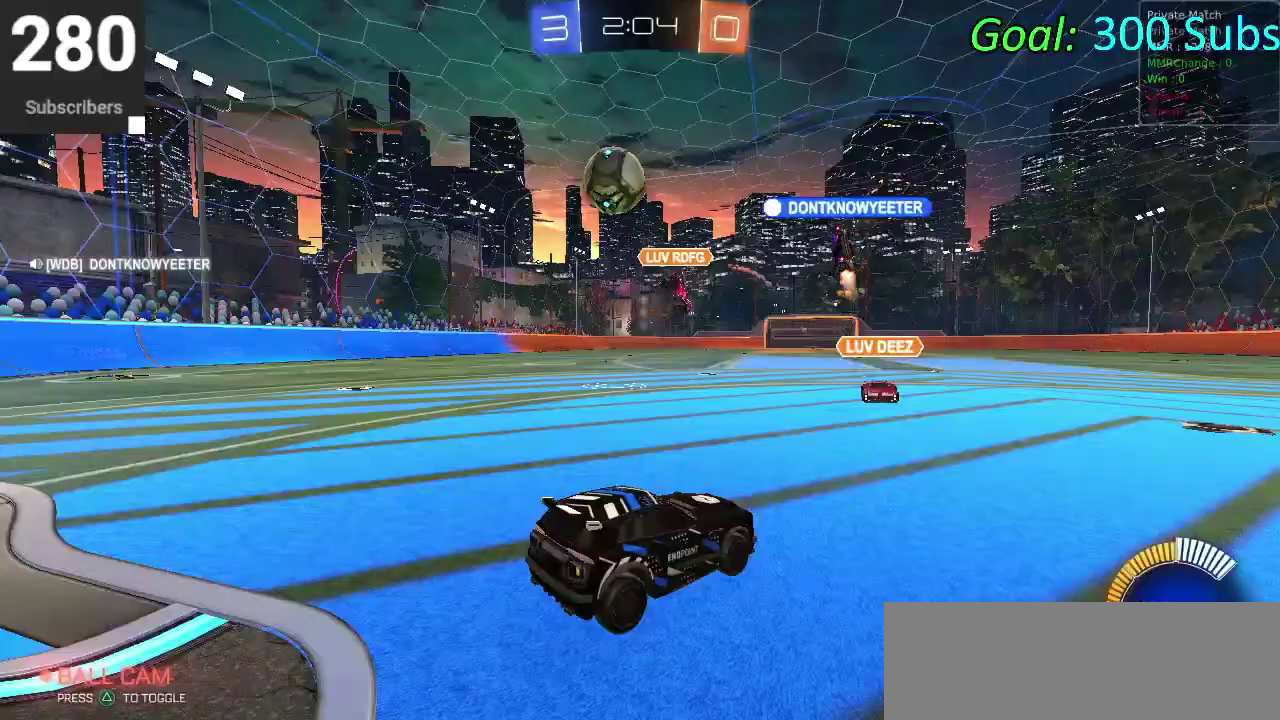
{"buttons": ["L2"], "left_stick": "left", "right_stick": "center", "events": [[17, "L2", "down"], [83, "left_stick", "down-left"], [317, "left_stick", "left"]]}
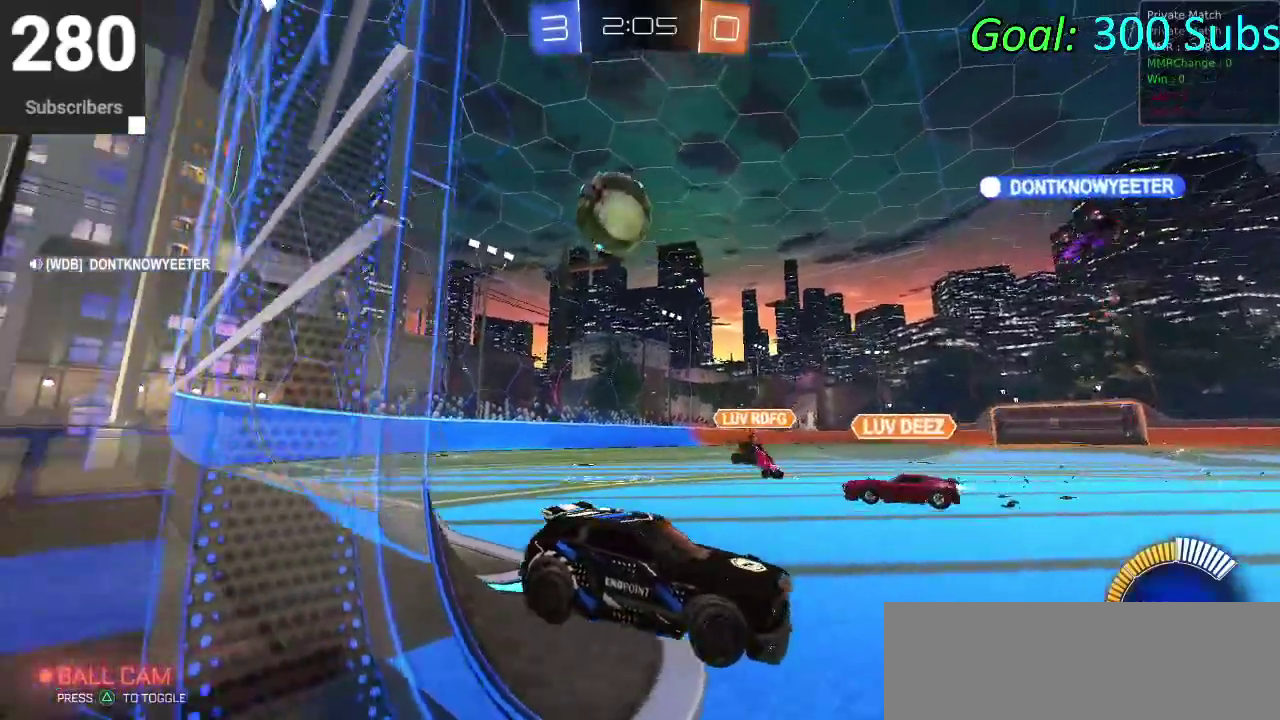
{"buttons": [], "left_stick": "center", "right_stick": "center", "events": [[483, "L2", "up"], [483, "left_stick", "center"]]}
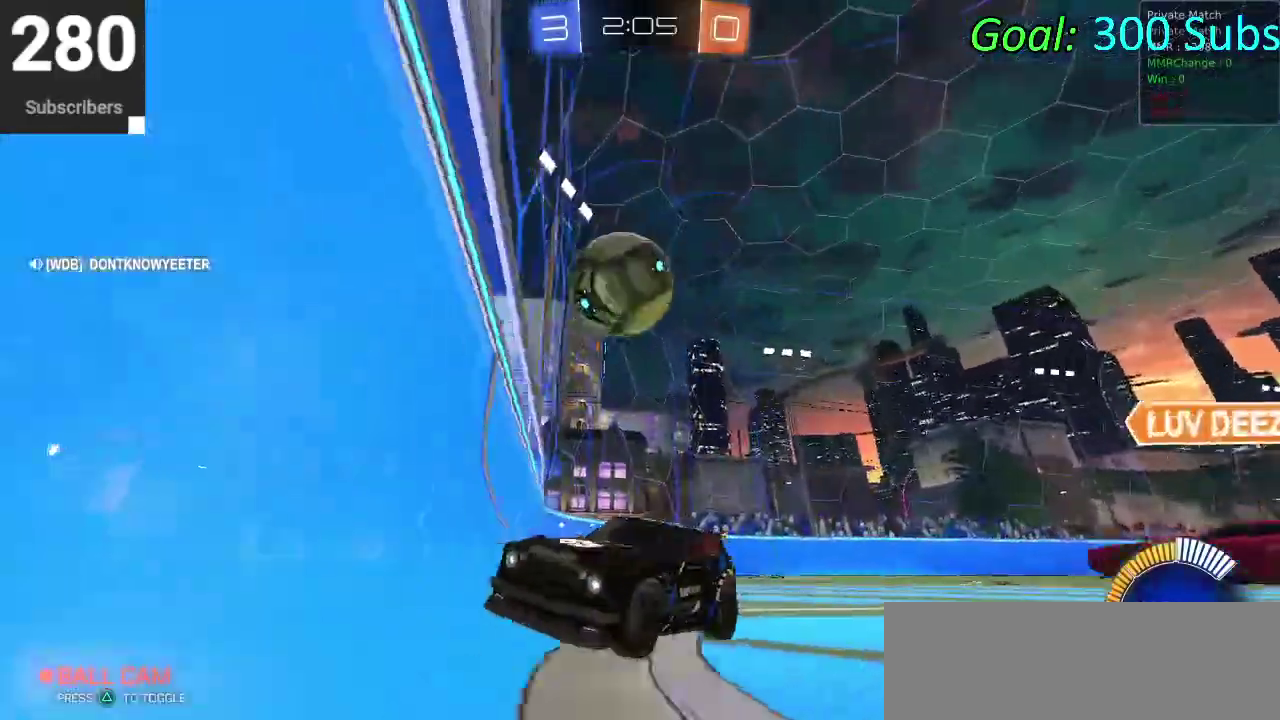
{"buttons": ["CROSS", "L2"], "left_stick": "down", "right_stick": "center", "events": [[217, "L2", "down"], [283, "left_stick", "down"], [300, "CROSS", "down"], [417, "CROSS", "up"], [500, "CROSS", "down"]]}
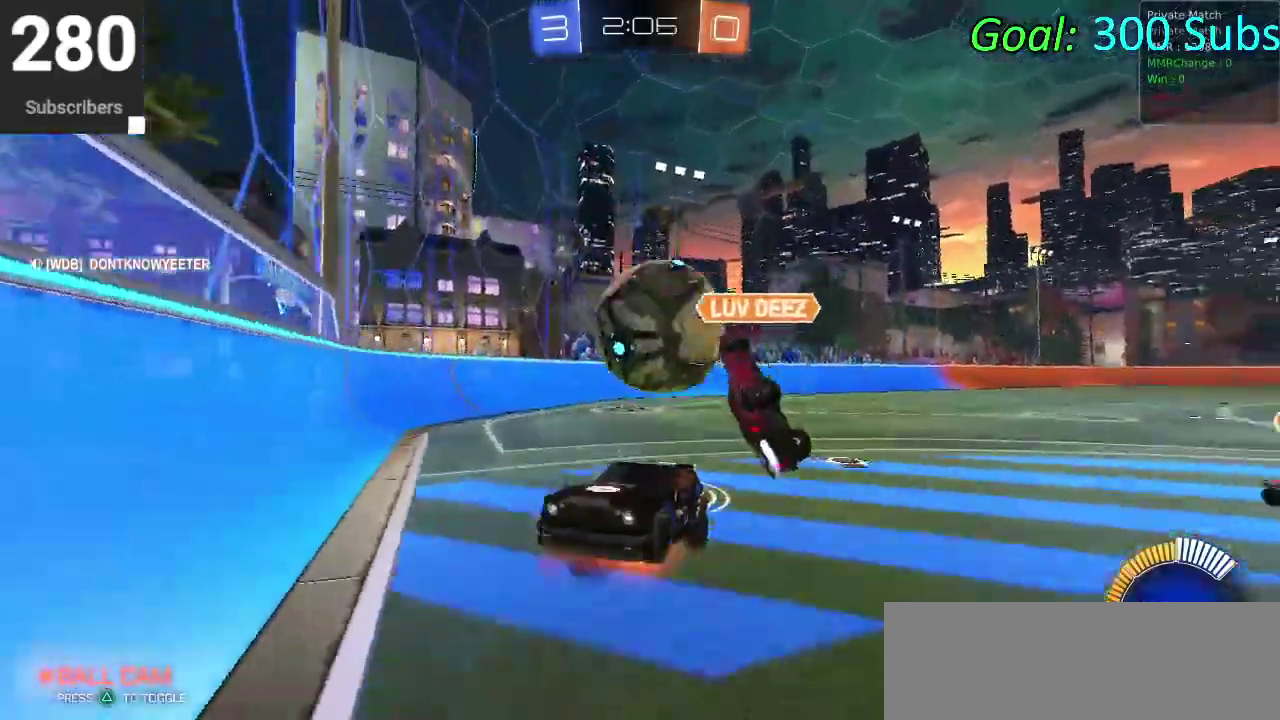
{"buttons": [], "left_stick": "up", "right_stick": "center", "events": [[117, "L2", "up"], [200, "CROSS", "up"], [233, "left_stick", "up-right"], [283, "left_stick", "up"]]}
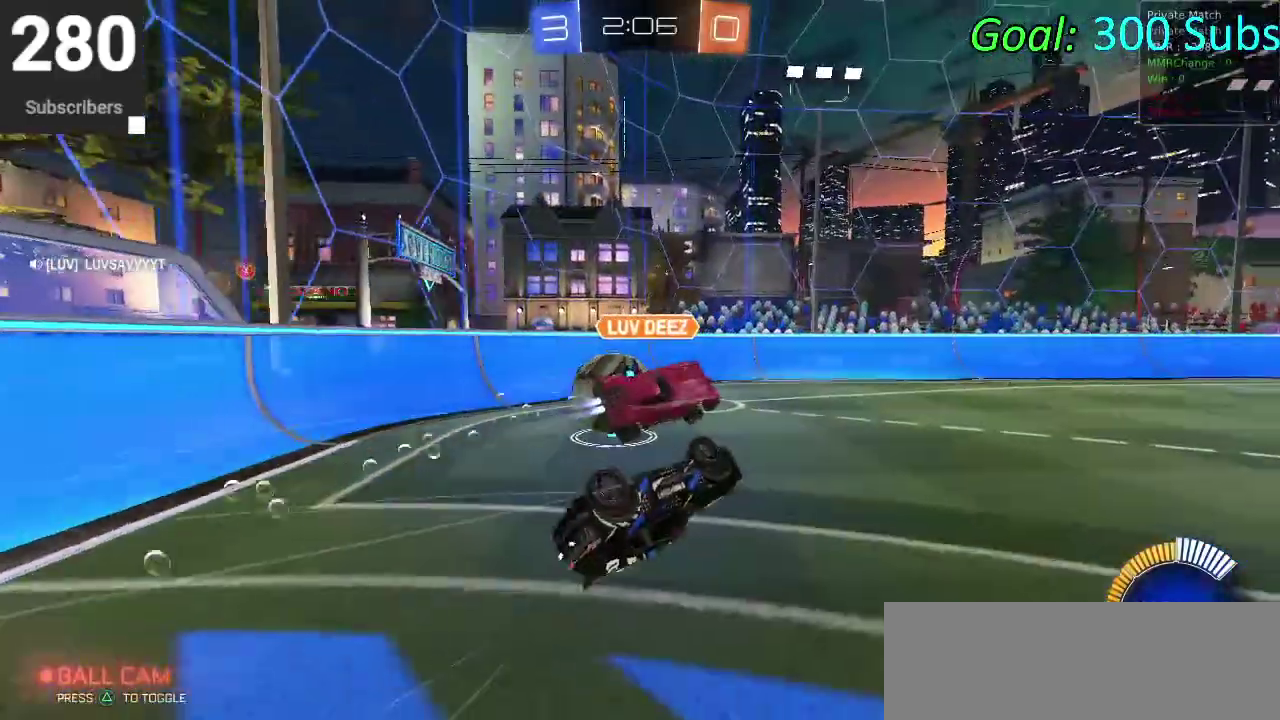
{"buttons": ["R2"], "left_stick": "left", "right_stick": "center", "events": [[117, "R2", "down"], [150, "left_stick", "down-right"], [333, "left_stick", "left"]]}
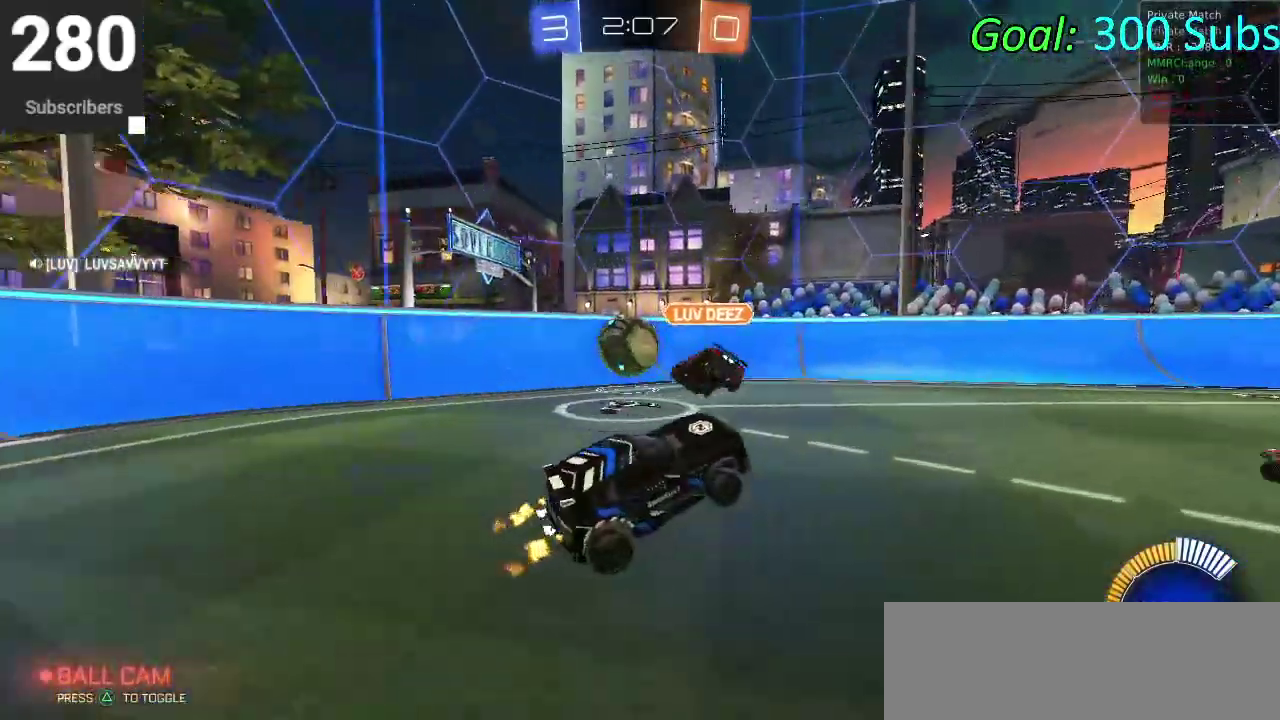
{"buttons": ["CIRCLE", "R2"], "left_stick": "down-left", "right_stick": "center", "events": [[200, "CIRCLE", "down"], [333, "left_stick", "down-left"]]}
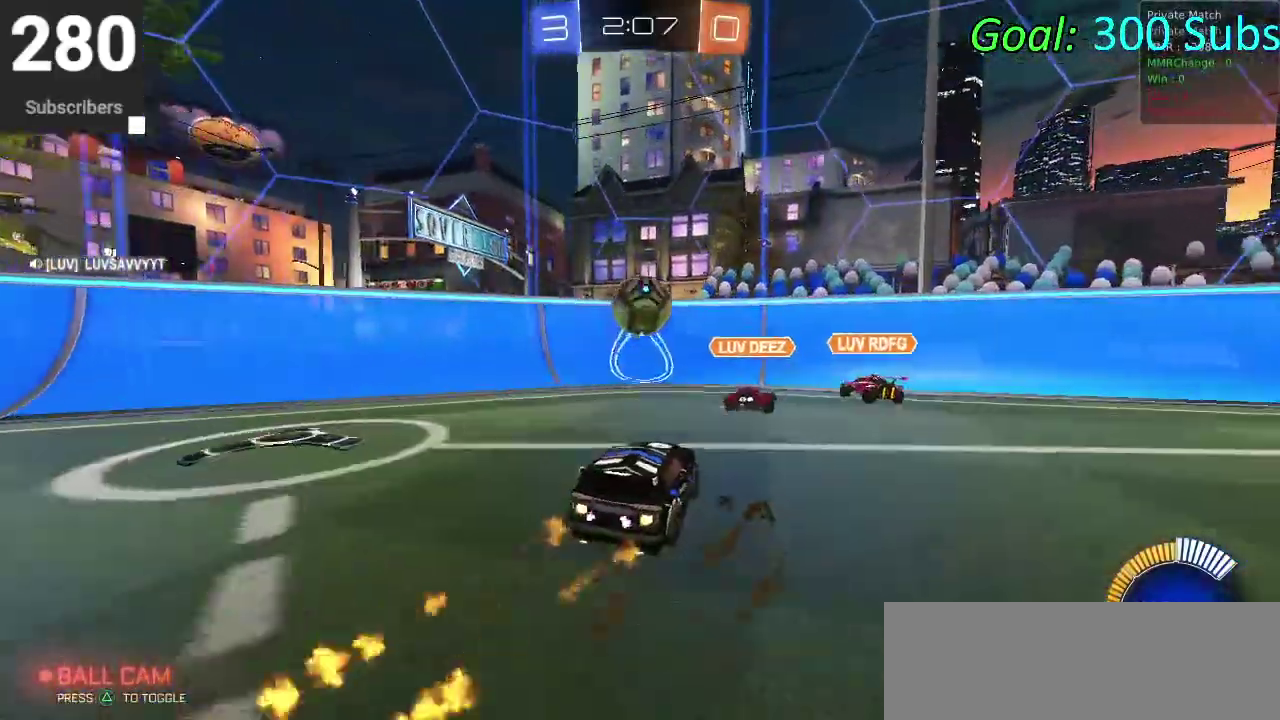
{"buttons": ["CIRCLE"], "left_stick": "down-left", "right_stick": "center", "events": [[117, "left_stick", "center"], [300, "left_stick", "left"], [450, "R2", "up"], [500, "left_stick", "down-left"]]}
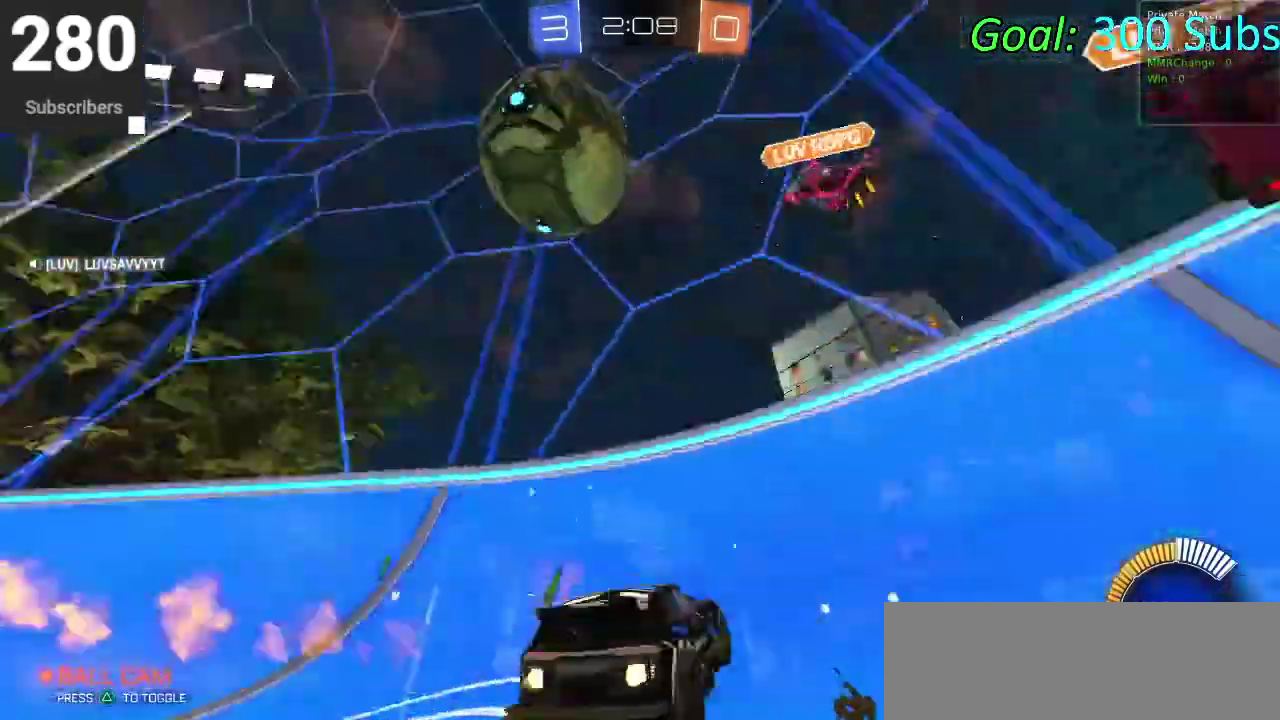
{"buttons": ["CIRCLE", "R2"], "left_stick": "down-left", "right_stick": "center", "events": [[417, "R2", "down"]]}
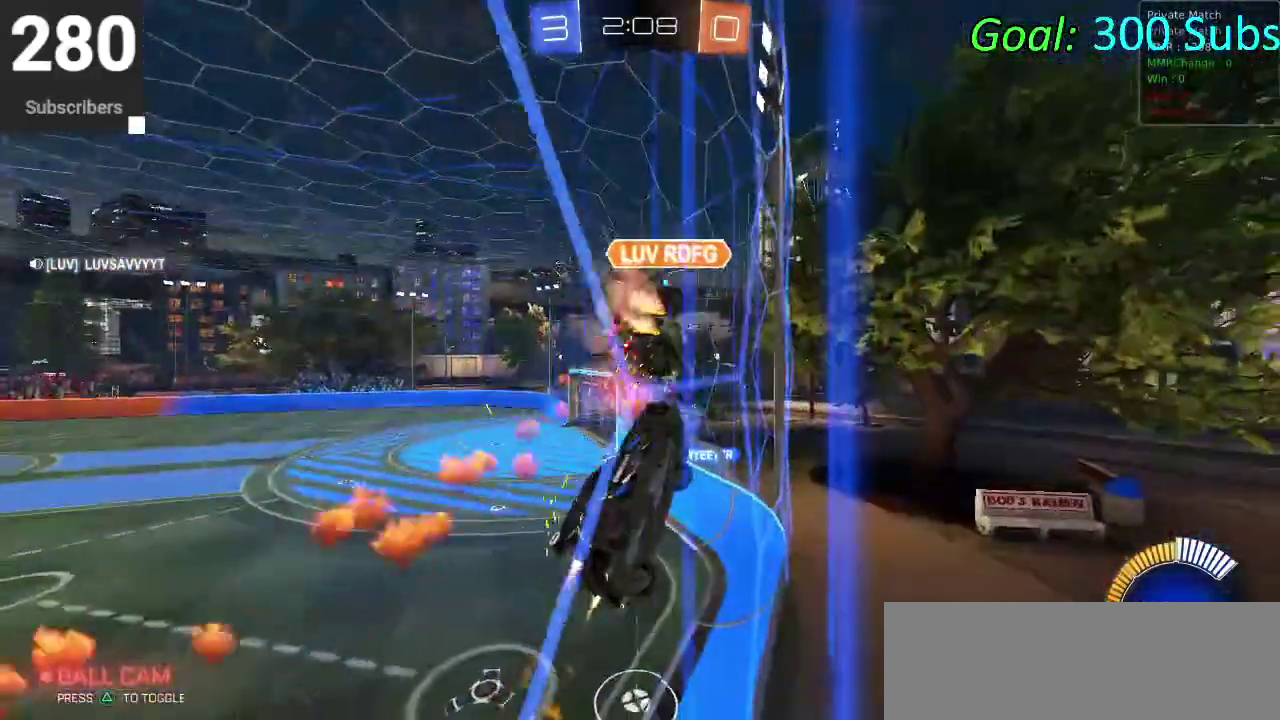
{"buttons": ["CIRCLE", "R2"], "left_stick": "right", "right_stick": "center"}
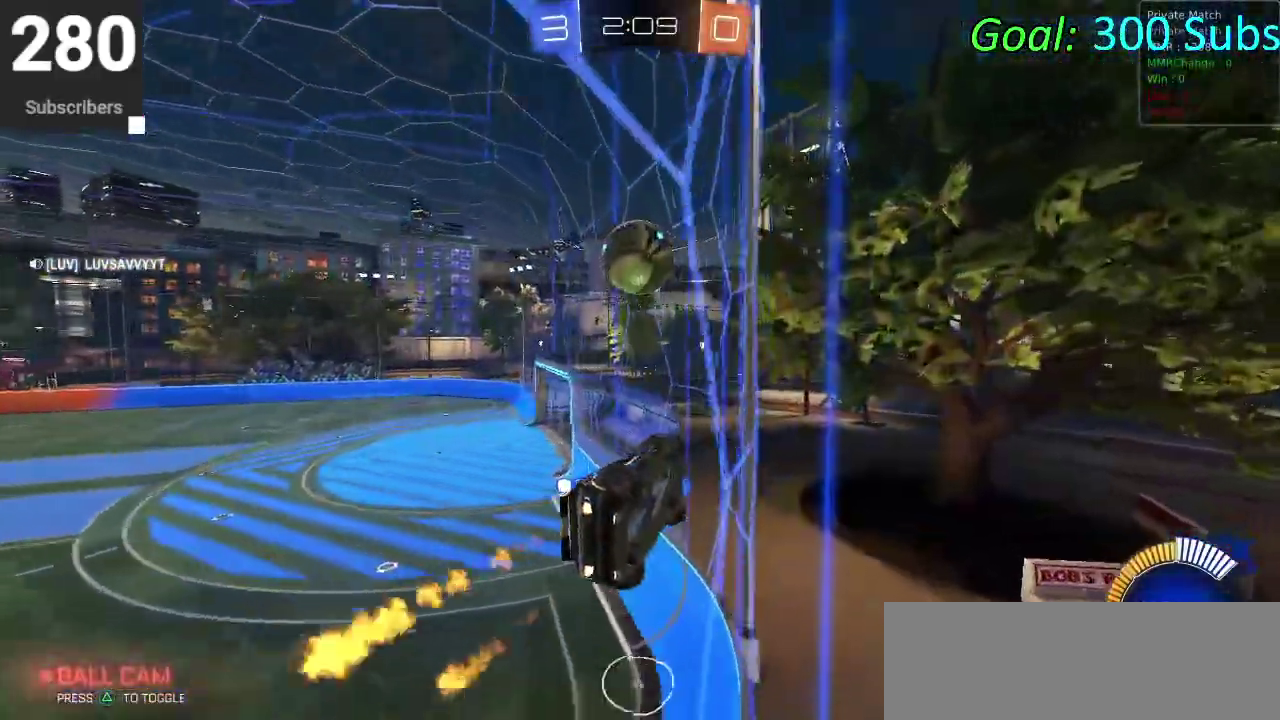
{"buttons": [], "left_stick": "down-left", "right_stick": "center"}
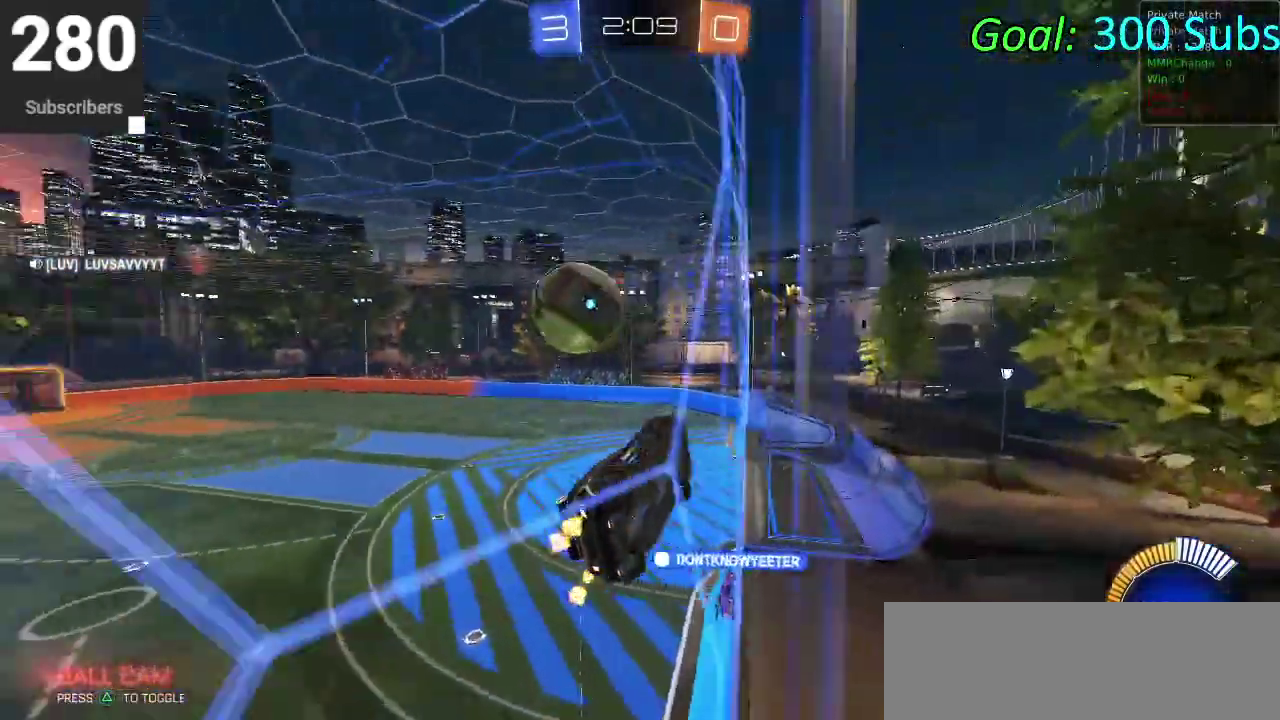
{"buttons": ["CROSS", "CIRCLE", "R2"], "left_stick": "down-left", "right_stick": "center"}
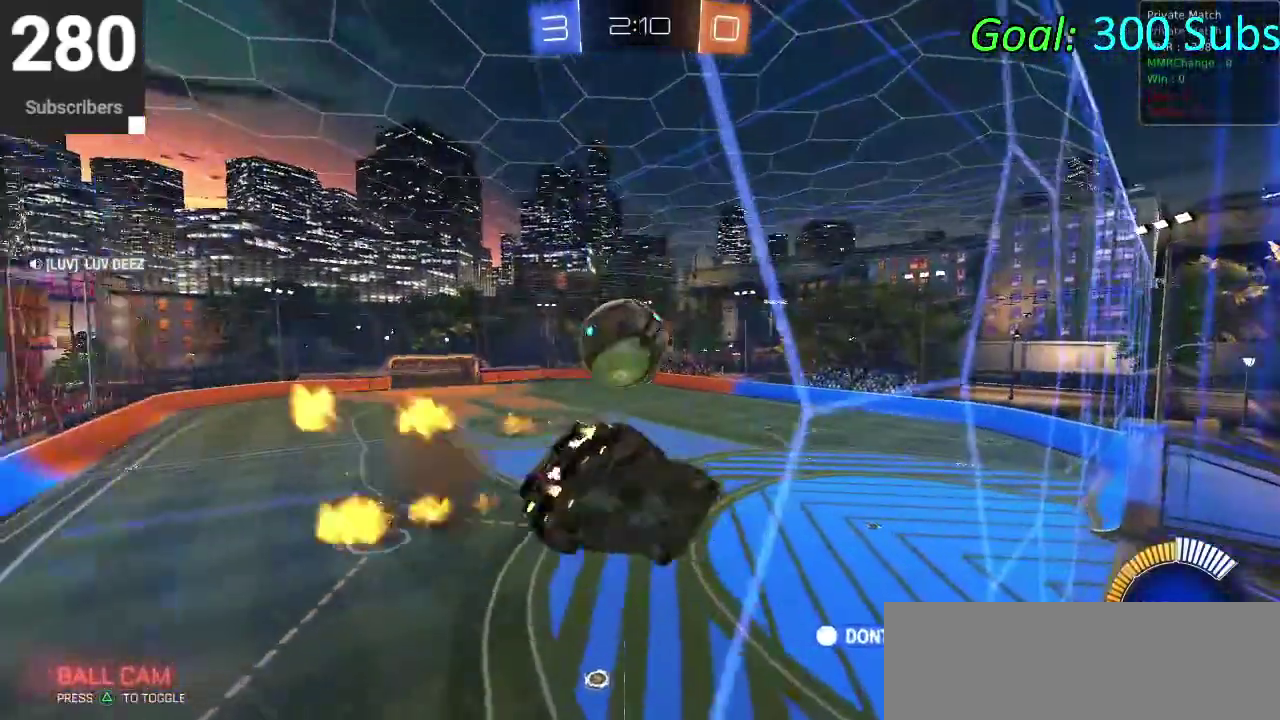
{"buttons": ["CROSS", "CIRCLE", "R2"], "left_stick": "down-left", "right_stick": "center"}